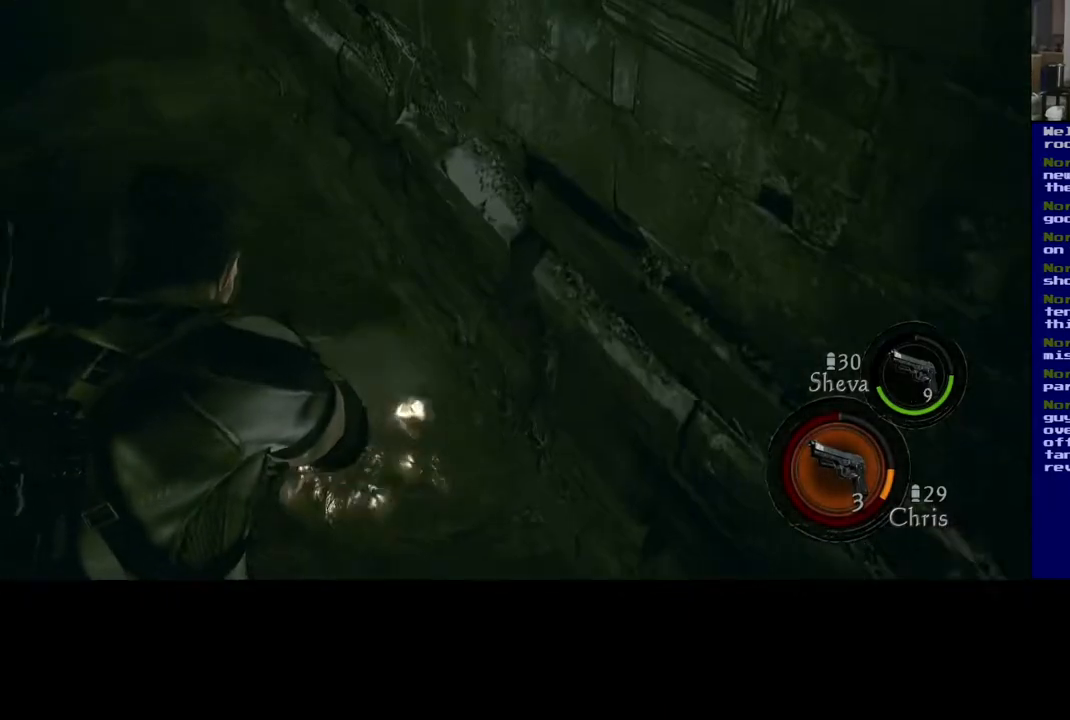
Gameplay with a controller (Xbox layout); each line is a JSON object with the inputs held at the frame after it. "events" lists button and stick changes between this image and that frame as [ms after this image, input, new state], when the widget could be followed in between. Not read: L2.
{"buttons": [], "left_stick": "center", "right_stick": "up", "events": [[433, "right_stick", "up"]]}
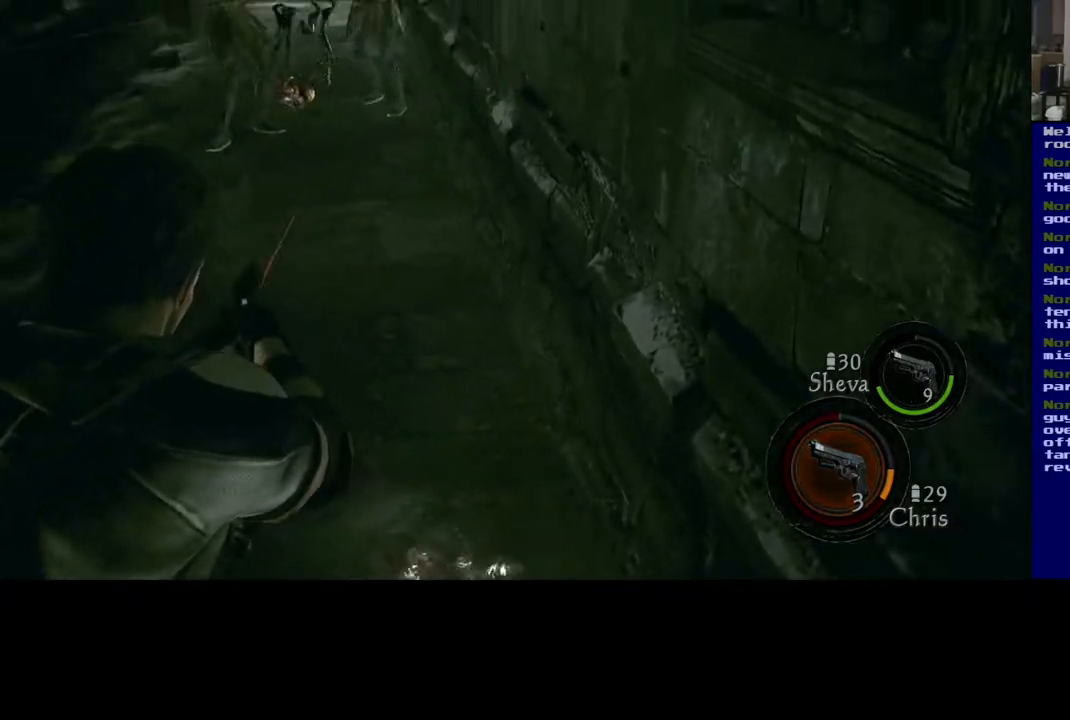
{"buttons": [], "left_stick": "center", "right_stick": "center", "events": [[167, "right_stick", "center"], [350, "right_stick", "right"], [483, "right_stick", "center"]]}
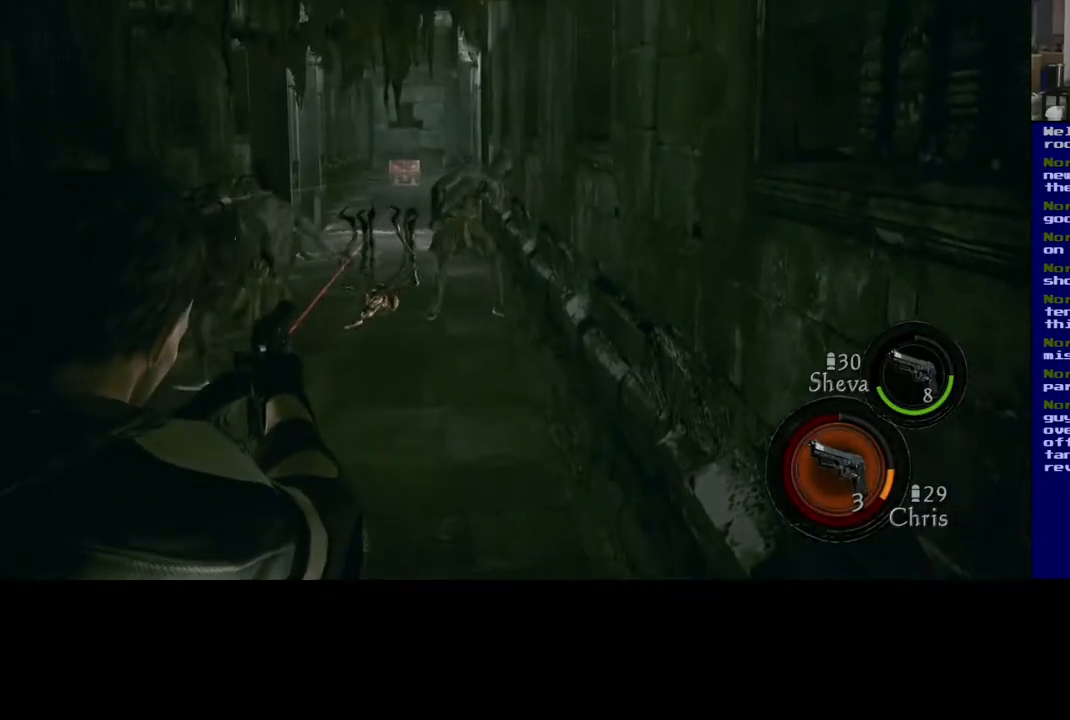
{"buttons": [], "left_stick": "center", "right_stick": "up-right", "events": [[67, "right_stick", "up-right"], [233, "right_stick", "center"], [433, "right_stick", "up-right"]]}
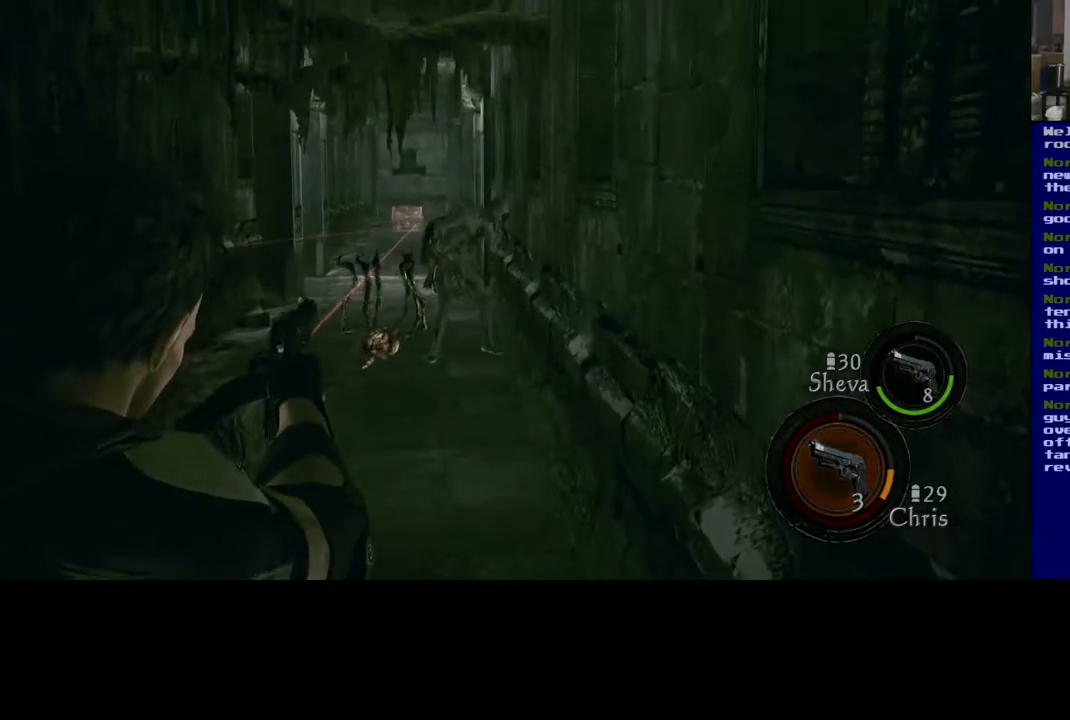
{"buttons": [], "left_stick": "center", "right_stick": "center", "events": [[133, "right_stick", "center"], [200, "right_stick", "down-right"], [350, "right_stick", "center"]]}
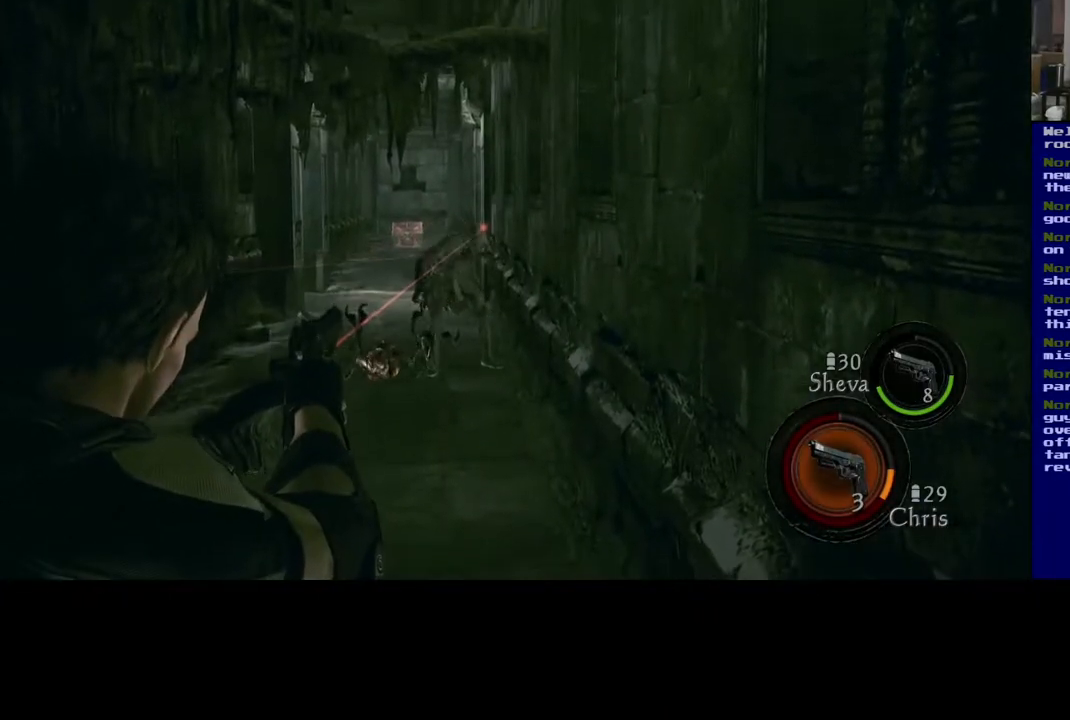
{"buttons": [], "left_stick": "center", "right_stick": "up-left", "events": [[67, "right_stick", "down-left"], [200, "right_stick", "center"], [317, "R2", "down"], [450, "R2", "up"], [450, "right_stick", "up-left"]]}
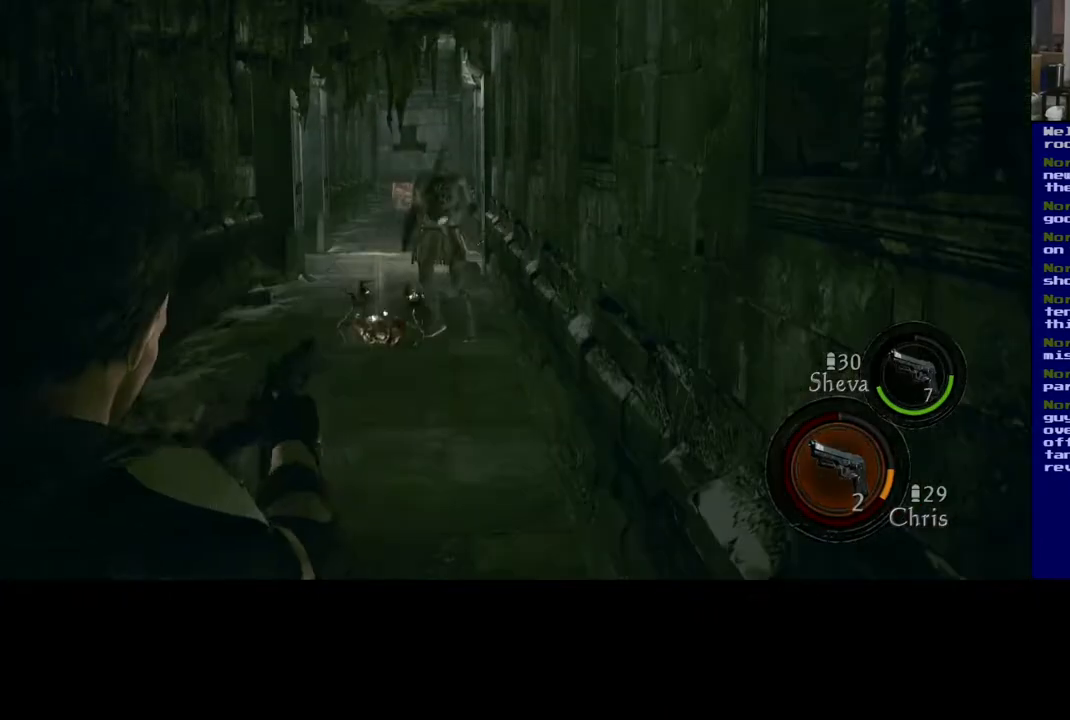
{"buttons": [], "left_stick": "center", "right_stick": "center", "events": [[67, "right_stick", "center"], [233, "right_stick", "up"], [383, "R2", "down"], [500, "R2", "up"], [500, "right_stick", "center"]]}
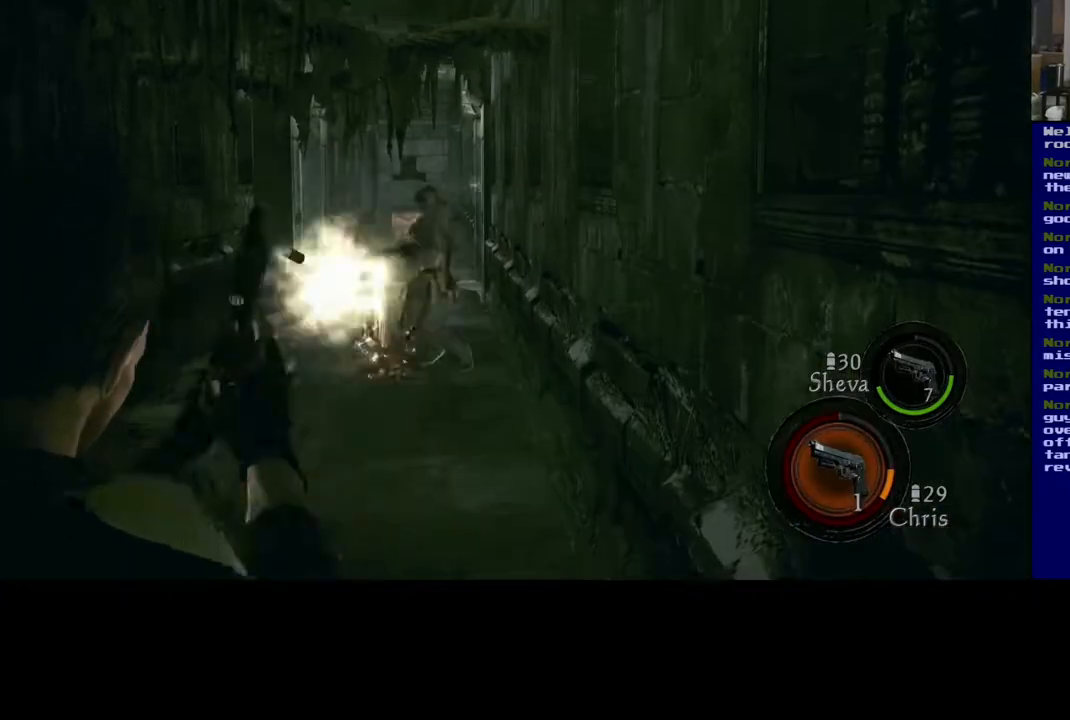
{"buttons": [], "left_stick": "center", "right_stick": "center", "events": [[217, "right_stick", "down"], [333, "right_stick", "center"]]}
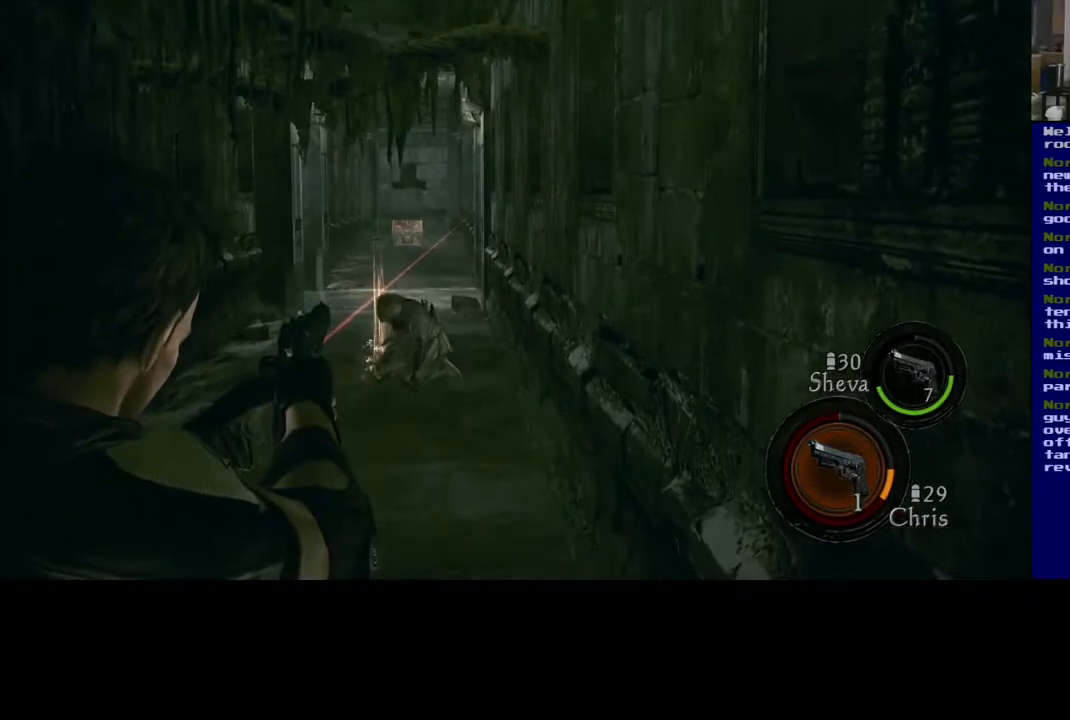
{"buttons": [], "left_stick": "center", "right_stick": "center", "events": [[150, "right_stick", "left"], [233, "right_stick", "down-left"], [367, "right_stick", "center"]]}
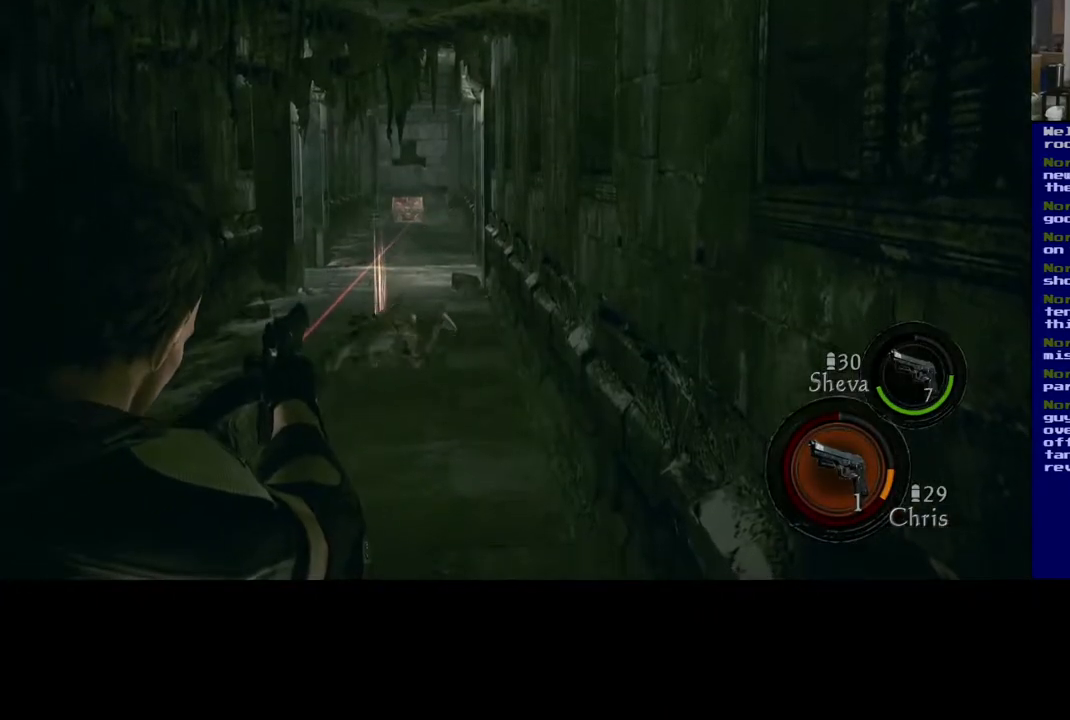
{"buttons": [], "left_stick": "center", "right_stick": "center", "events": [[233, "right_stick", "down"], [383, "right_stick", "center"]]}
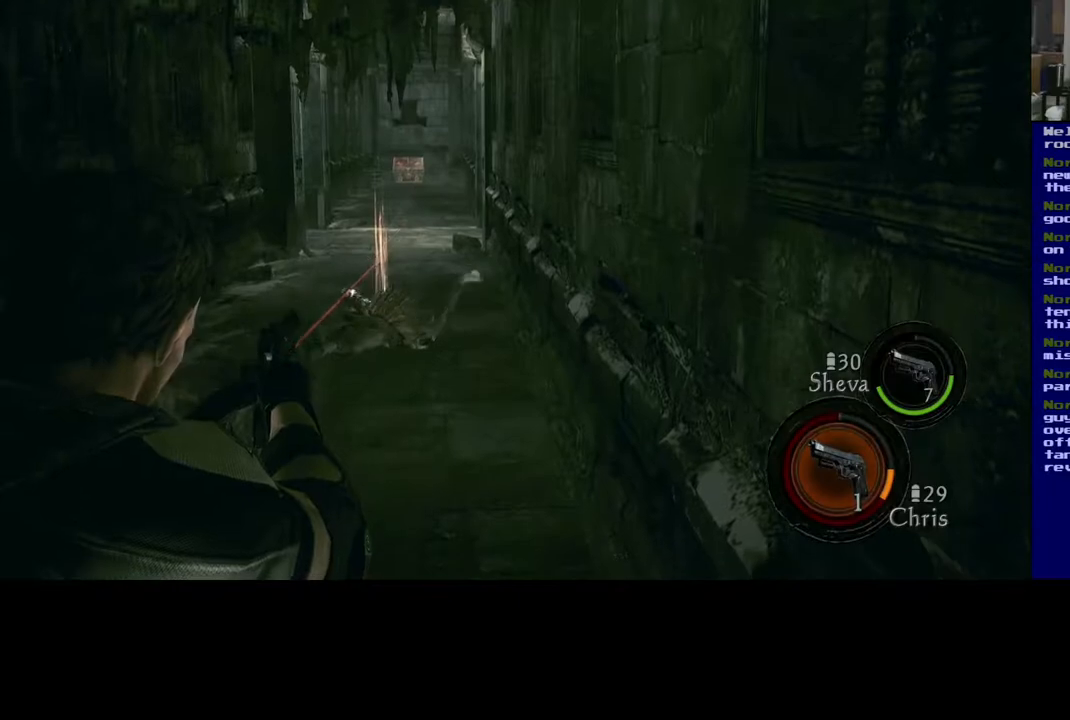
{"buttons": [], "left_stick": "up-right", "right_stick": "center", "events": [[117, "right_stick", "left"], [417, "left_stick", "up-right"], [450, "right_stick", "center"]]}
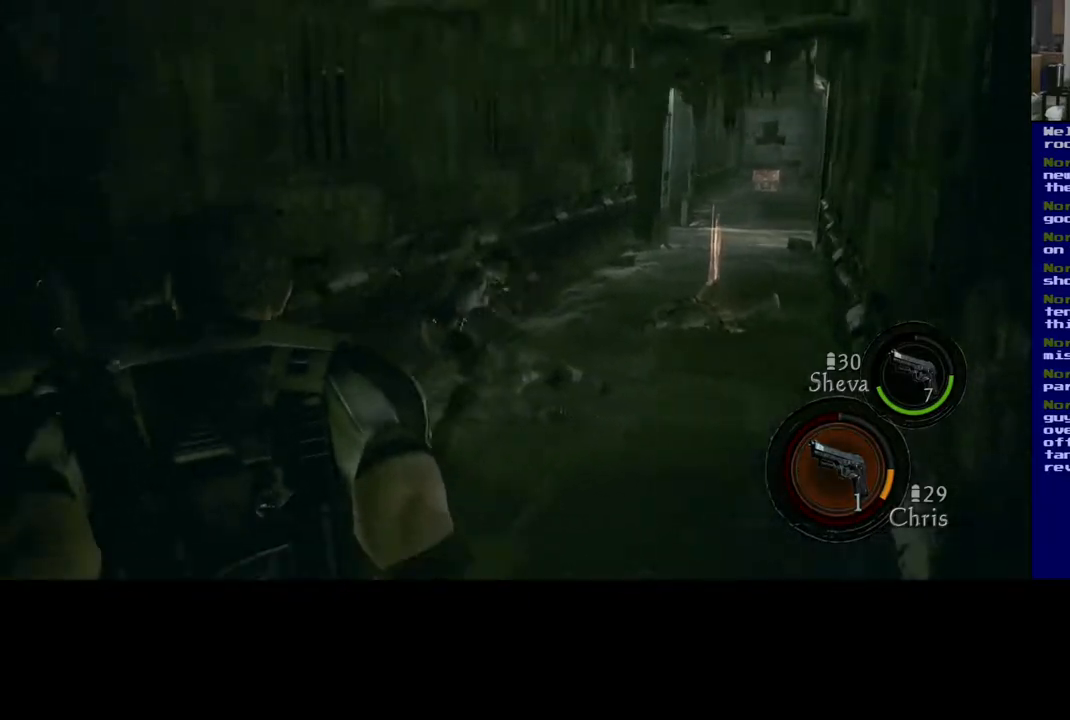
{"buttons": [], "left_stick": "up-right", "right_stick": "down", "events": [[450, "right_stick", "down"]]}
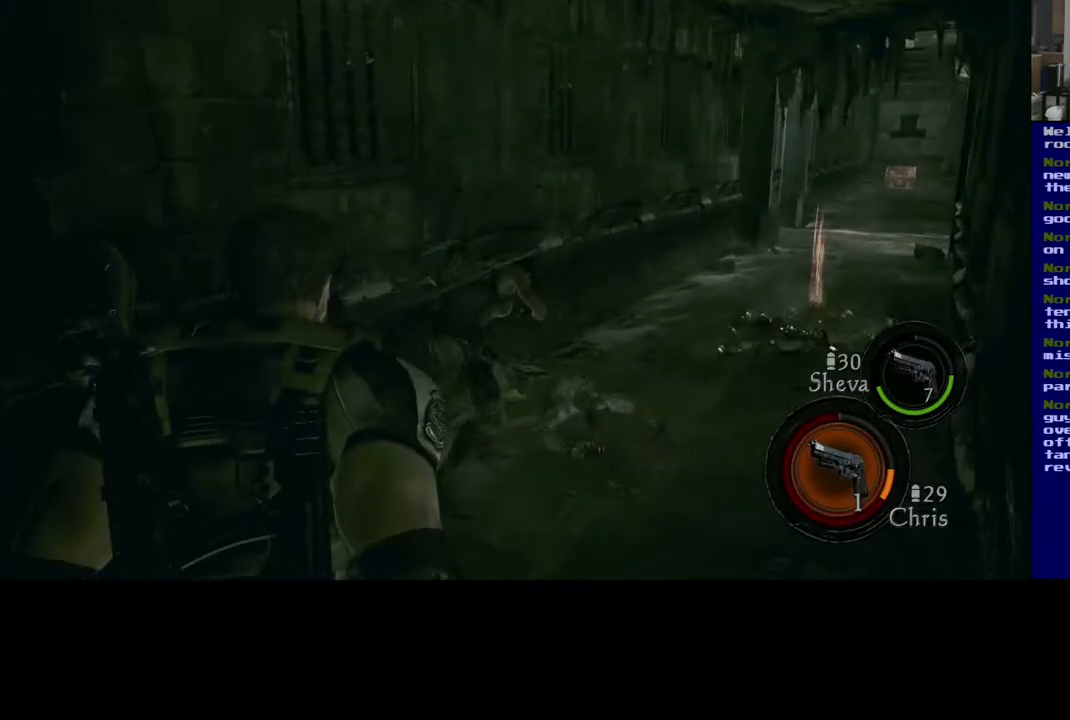
{"buttons": [], "left_stick": "up-right", "right_stick": "center", "events": [[283, "right_stick", "center"]]}
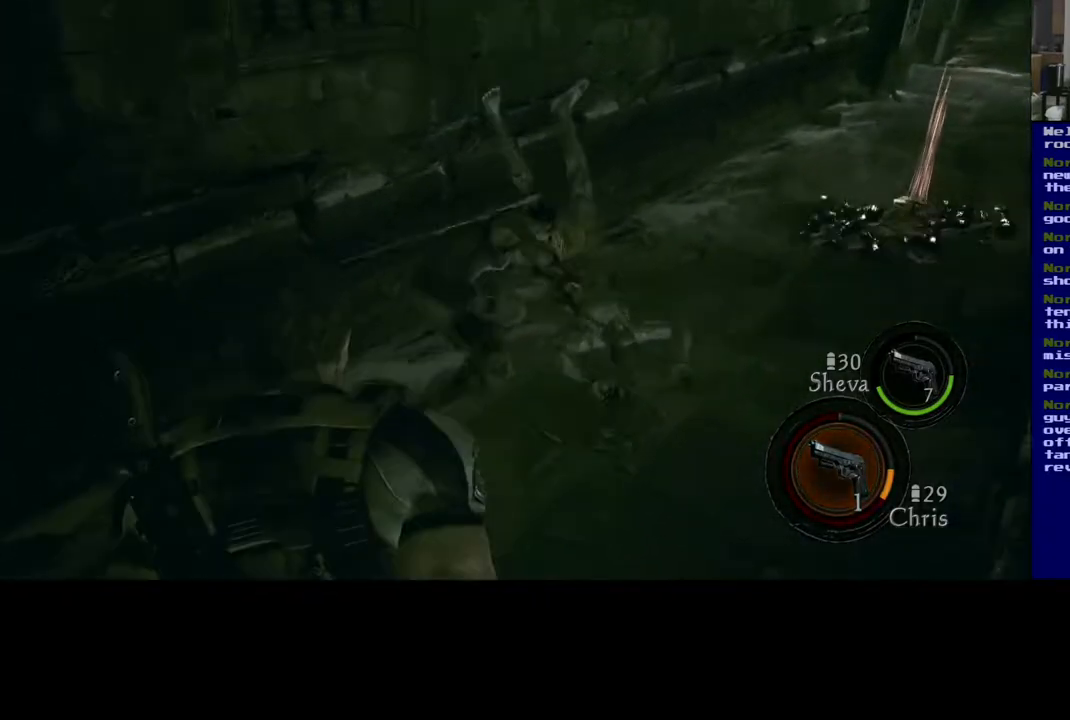
{"buttons": ["L3"], "left_stick": "up-right", "right_stick": "right", "events": [[100, "right_stick", "down"], [167, "right_stick", "down-left"], [383, "right_stick", "center"], [450, "L3", "down"], [500, "right_stick", "right"]]}
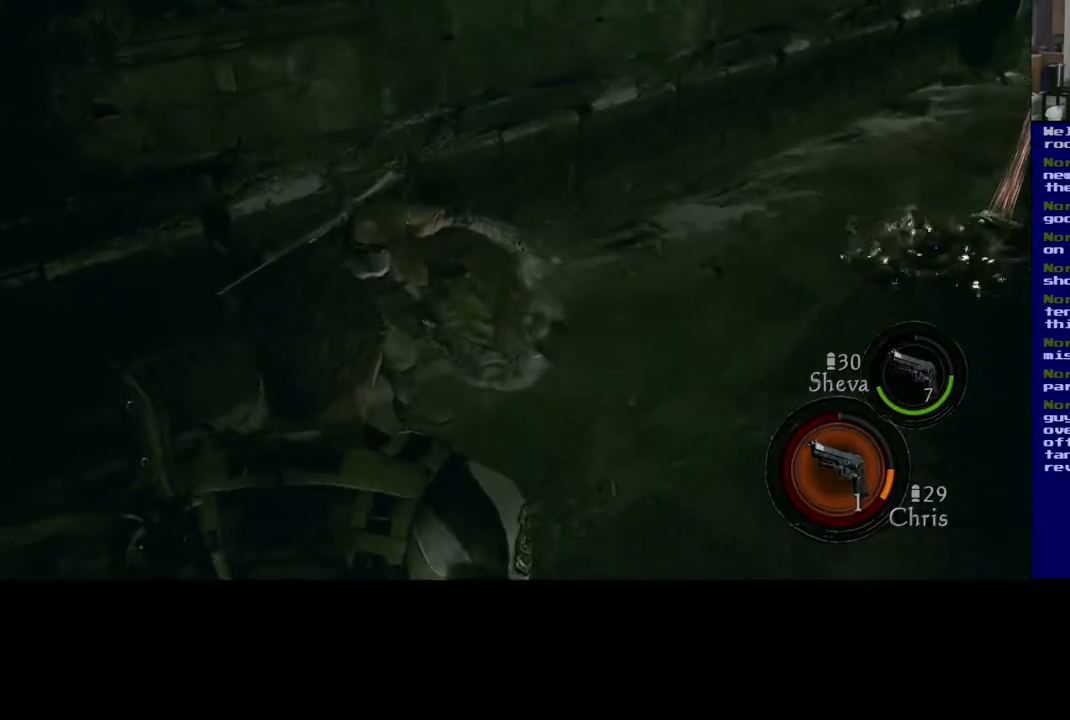
{"buttons": ["L3"], "left_stick": "up-right", "right_stick": "center", "events": [[400, "right_stick", "center"]]}
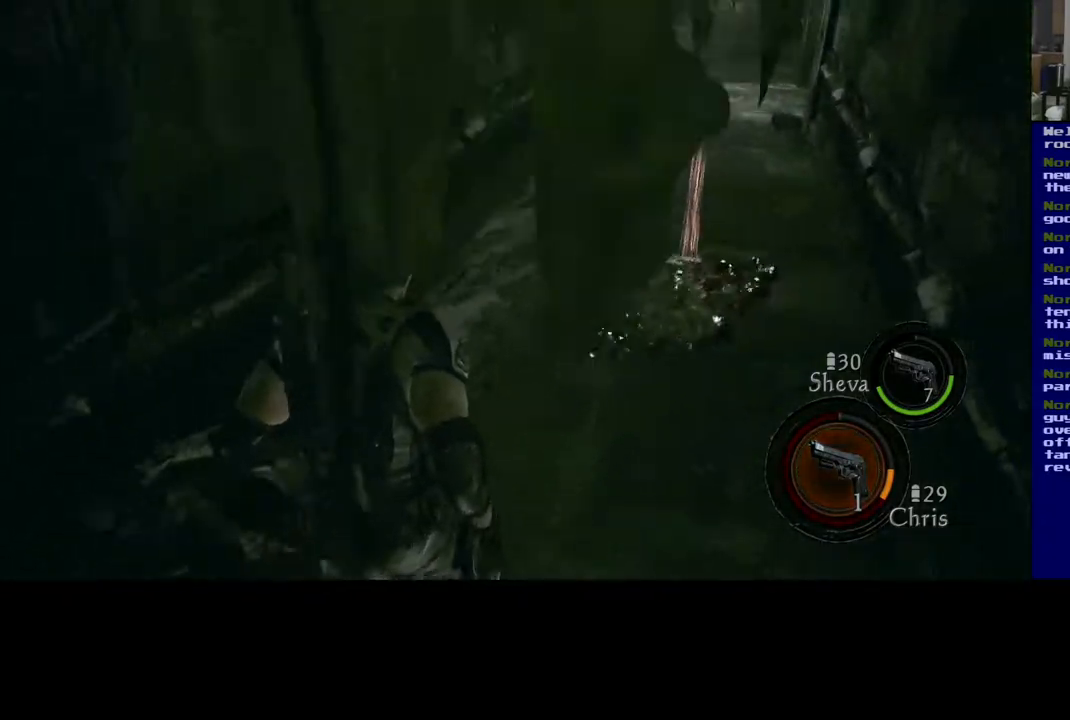
{"buttons": [], "left_stick": "up-right", "right_stick": "center", "events": [[500, "L3", "up"]]}
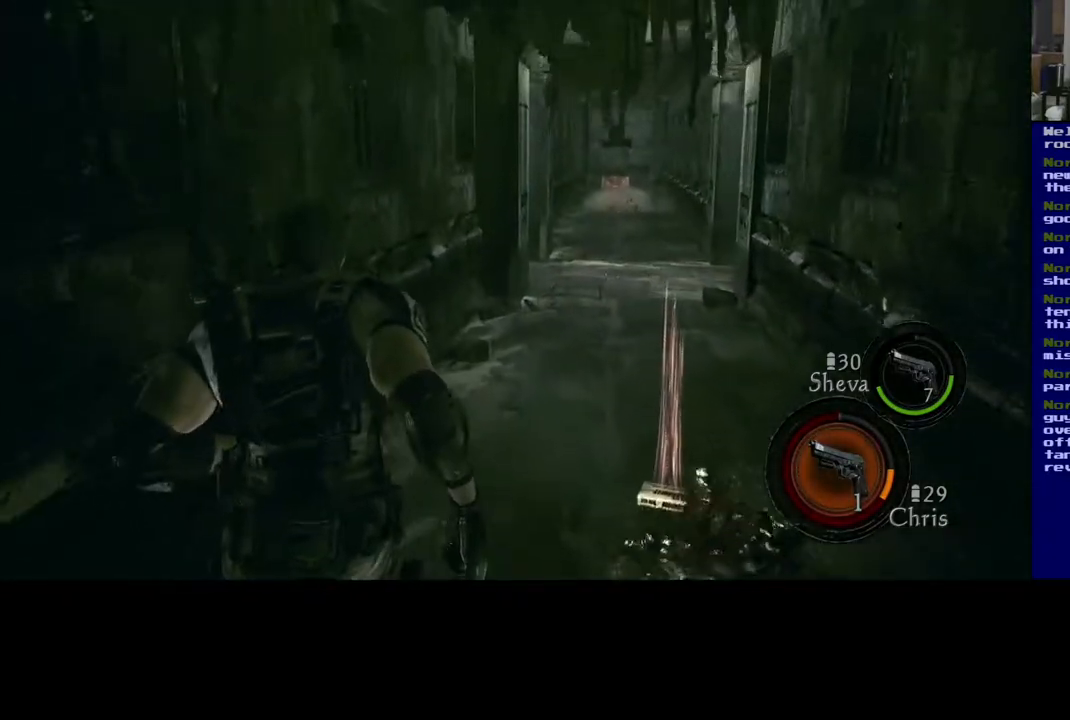
{"buttons": [], "left_stick": "up-right", "right_stick": "center", "events": []}
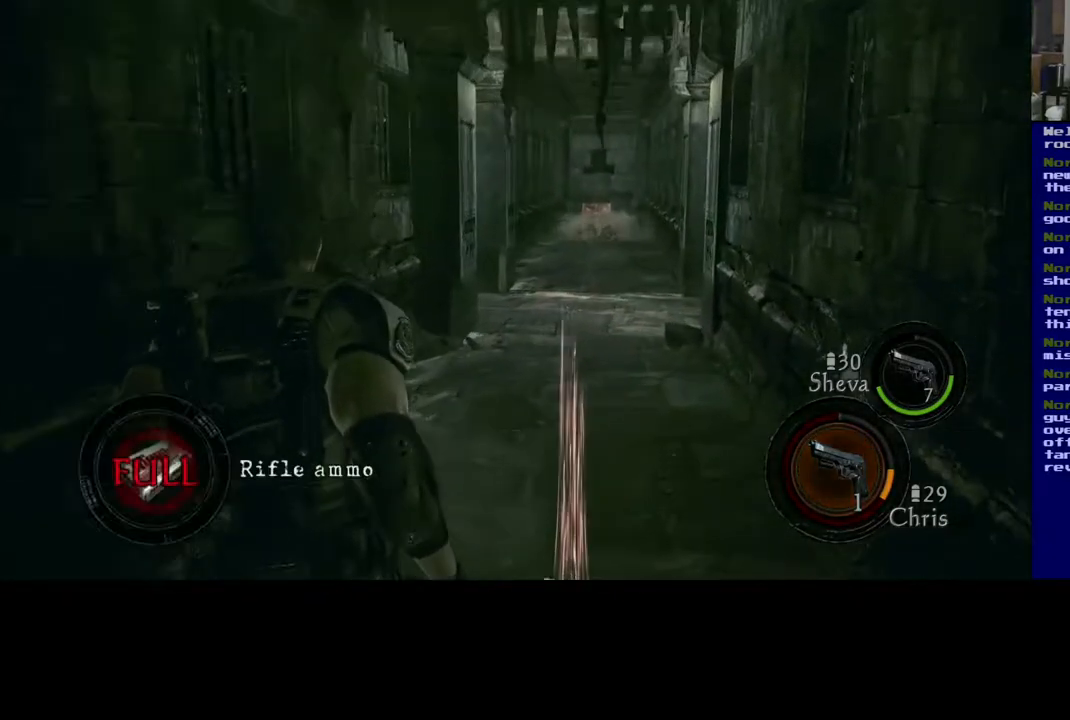
{"buttons": [], "left_stick": "down-left", "right_stick": "left", "events": [[367, "left_stick", "down"], [367, "right_stick", "left"], [450, "left_stick", "down-left"]]}
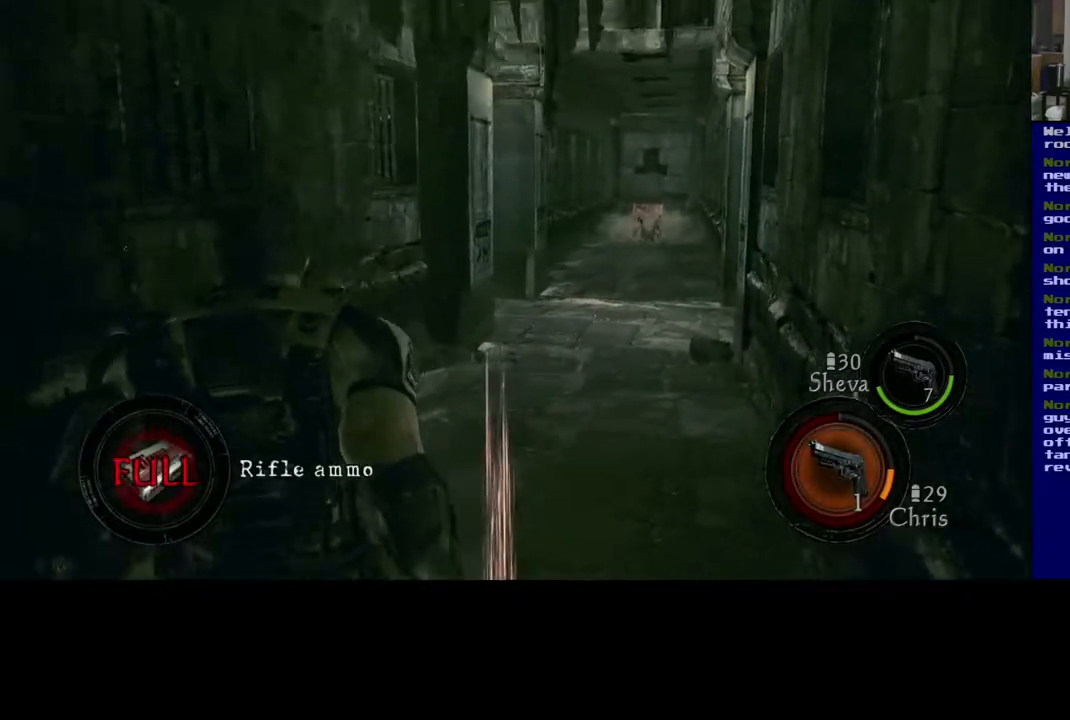
{"buttons": [], "left_stick": "down-left", "right_stick": "left", "events": []}
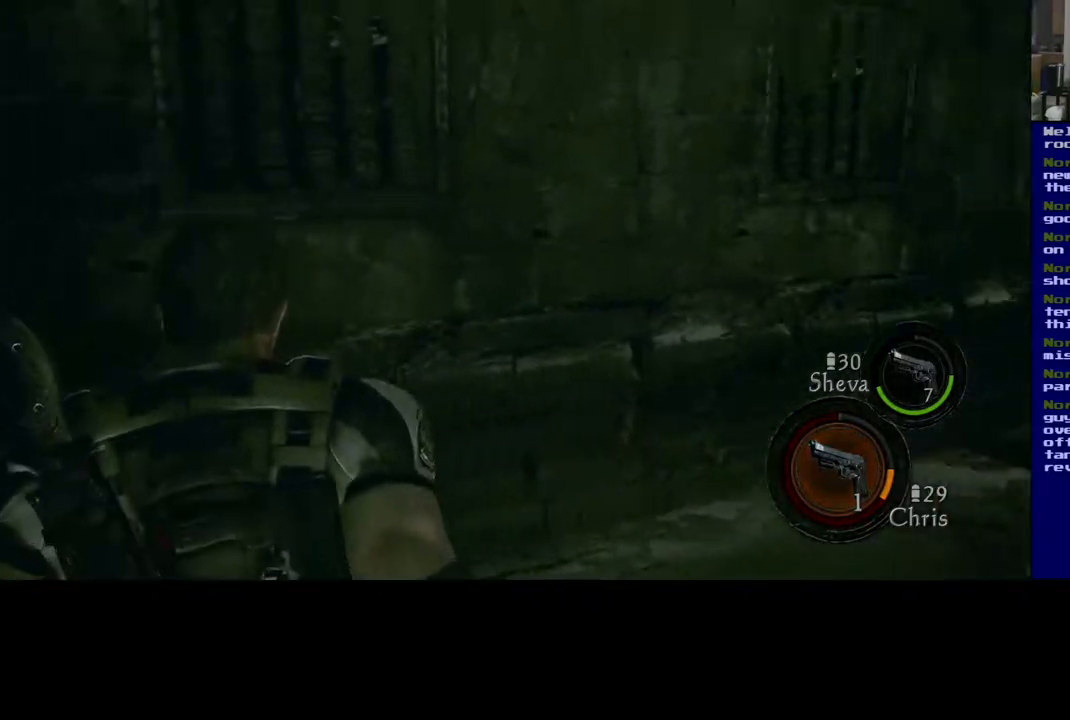
{"buttons": [], "left_stick": "up", "right_stick": "left", "events": [[267, "left_stick", "up-left"], [433, "left_stick", "up"]]}
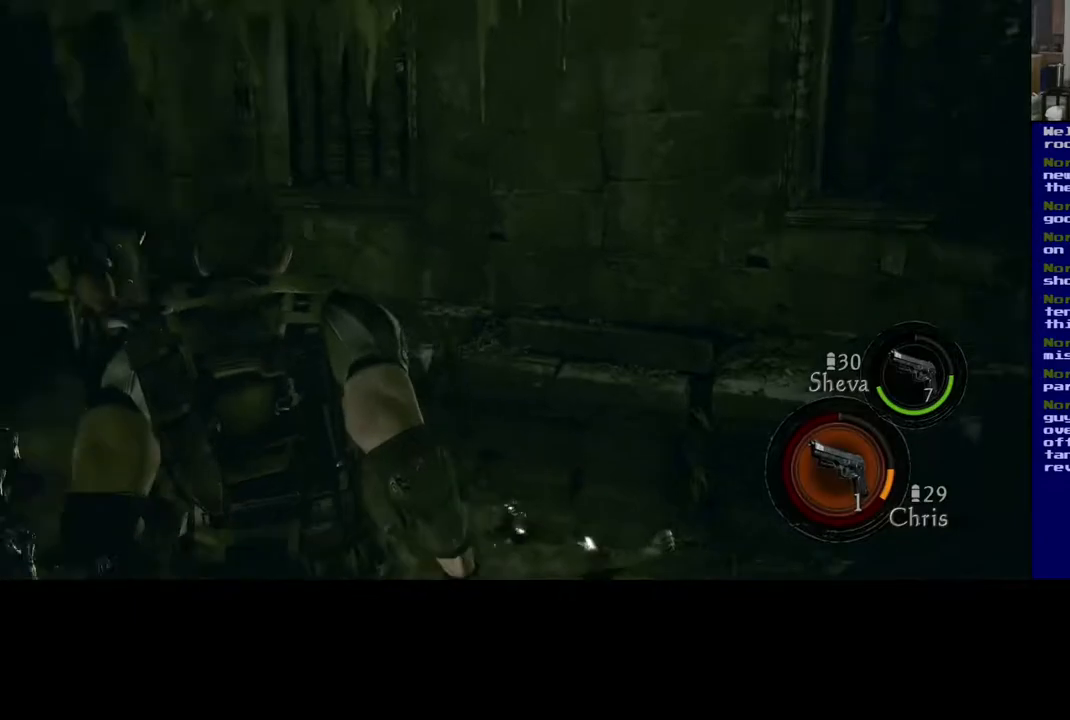
{"buttons": [], "left_stick": "center", "right_stick": "right", "events": [[183, "right_stick", "down-left"], [333, "left_stick", "center"], [433, "right_stick", "right"]]}
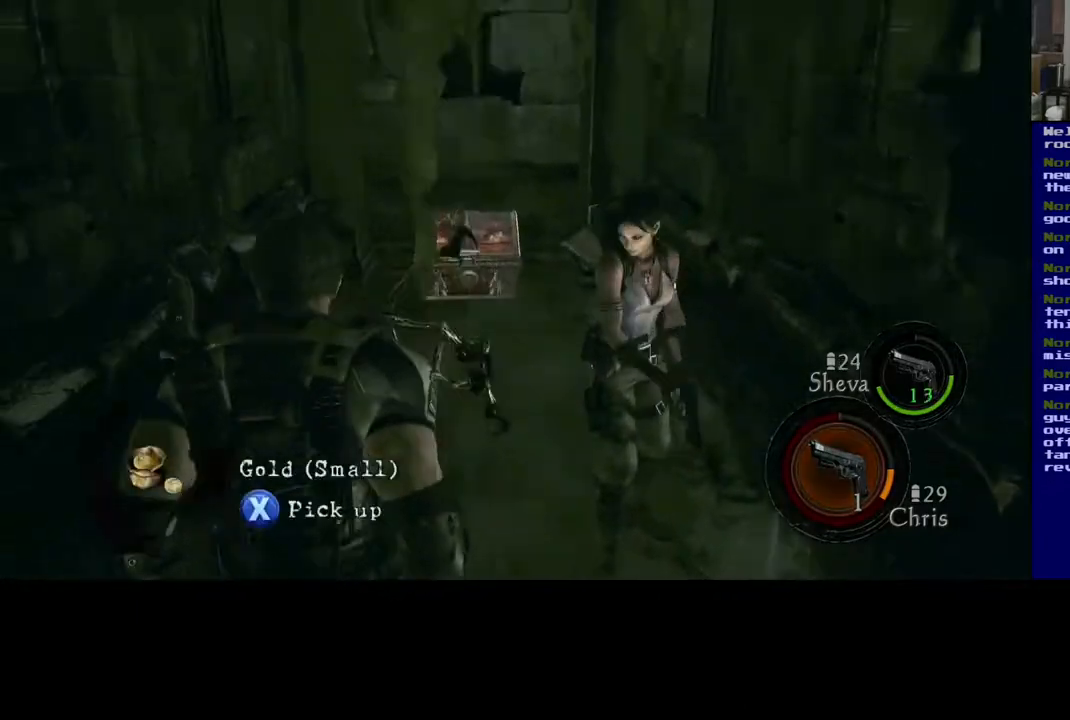
{"buttons": [], "left_stick": "left", "right_stick": "center", "events": [[33, "left_stick", "down"], [233, "left_stick", "center"], [333, "right_stick", "center"], [367, "left_stick", "left"]]}
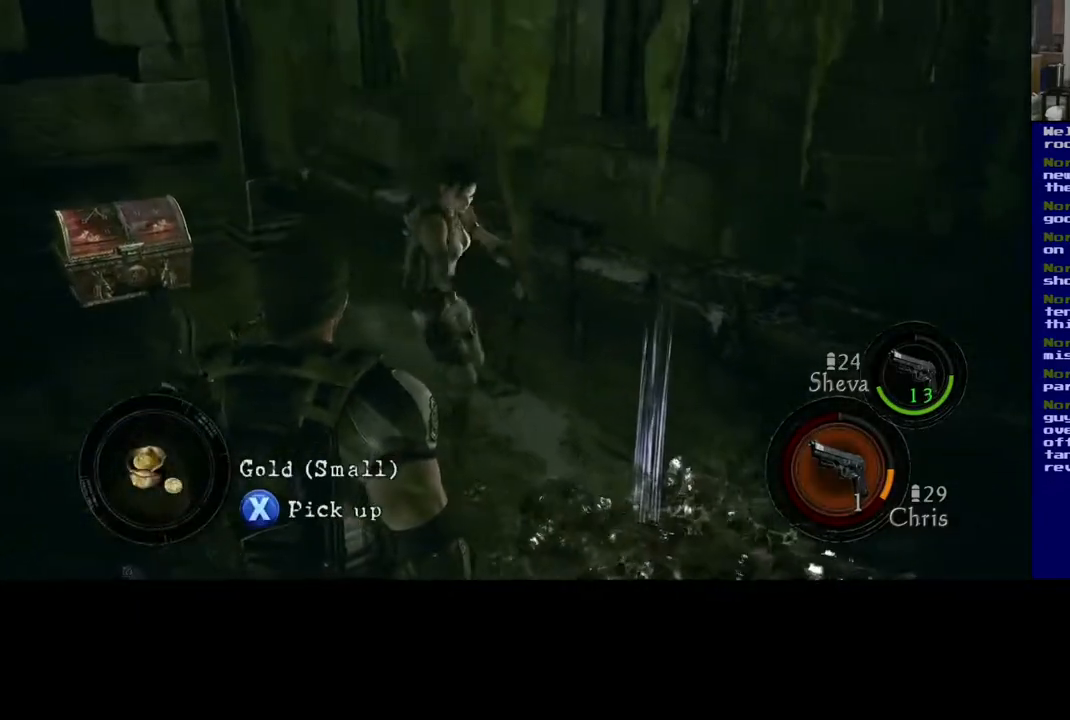
{"buttons": ["R2"], "left_stick": "center", "right_stick": "right", "events": [[33, "right_stick", "left"], [50, "left_stick", "down-left"], [217, "right_stick", "down-left"], [250, "left_stick", "center"], [450, "right_stick", "right"], [500, "R2", "down"]]}
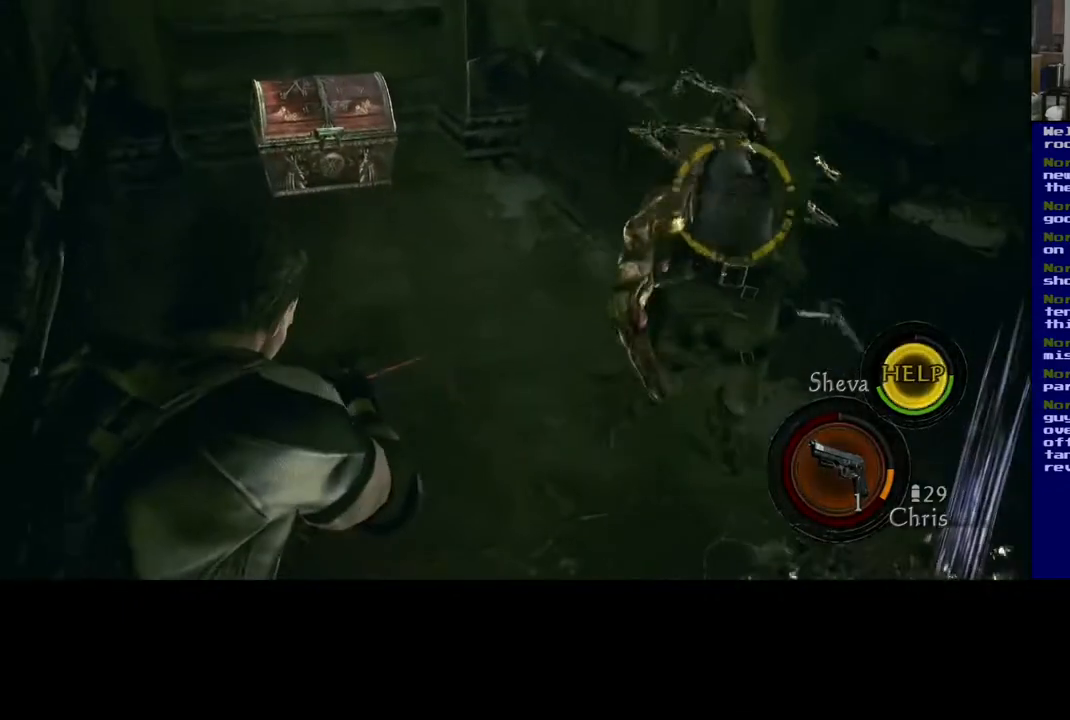
{"buttons": [], "left_stick": "center", "right_stick": "up-right", "events": [[67, "R2", "up"], [100, "left_stick", "right"], [350, "left_stick", "center"], [400, "right_stick", "up-right"]]}
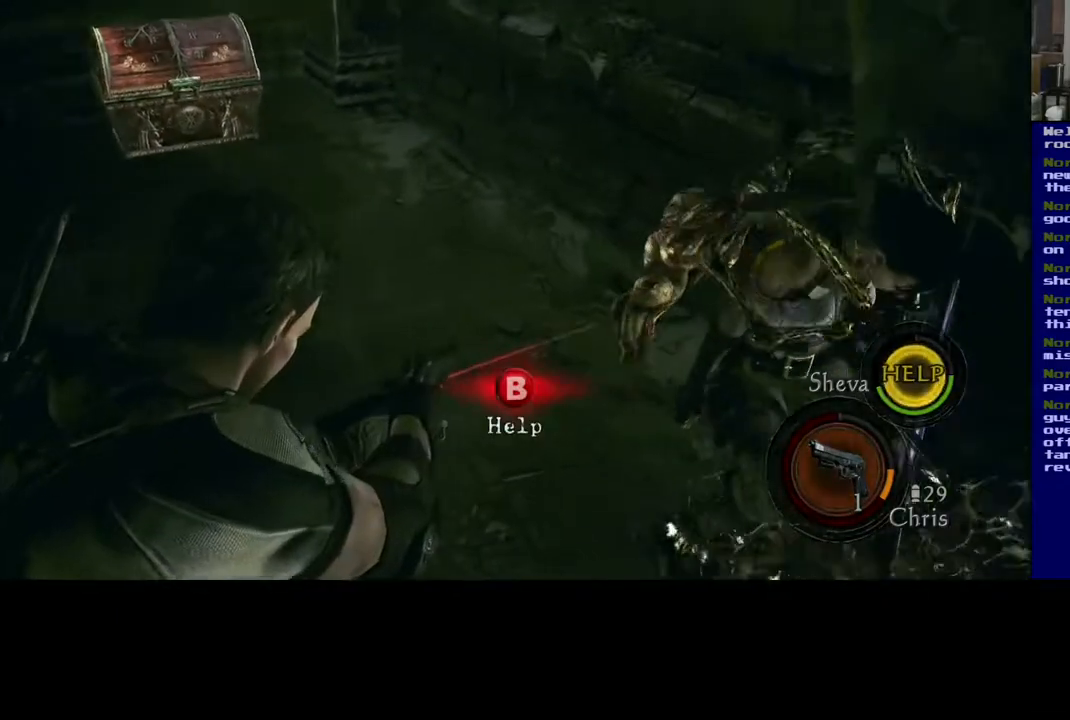
{"buttons": ["B"], "left_stick": "center", "right_stick": "center", "events": [[67, "R2", "down"], [183, "left_stick", "right"], [300, "R2", "up"], [300, "left_stick", "up-right"], [300, "right_stick", "center"], [383, "B", "down"], [417, "left_stick", "center"]]}
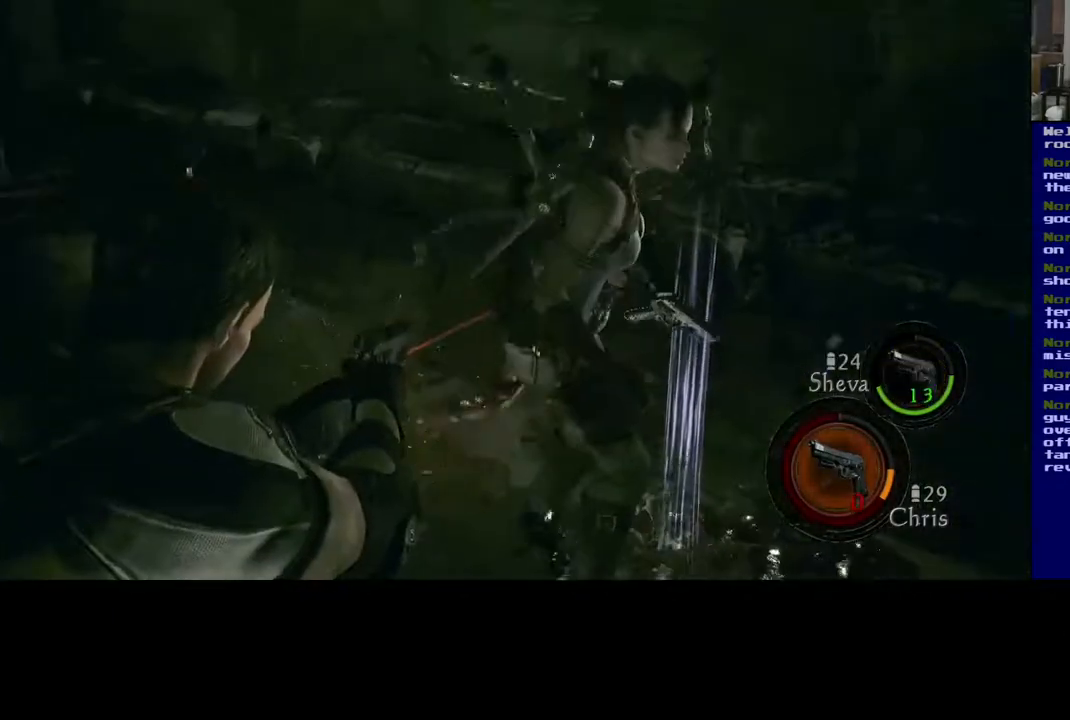
{"buttons": ["B"], "left_stick": "center", "right_stick": "center", "events": [[33, "B", "up"], [450, "B", "down"]]}
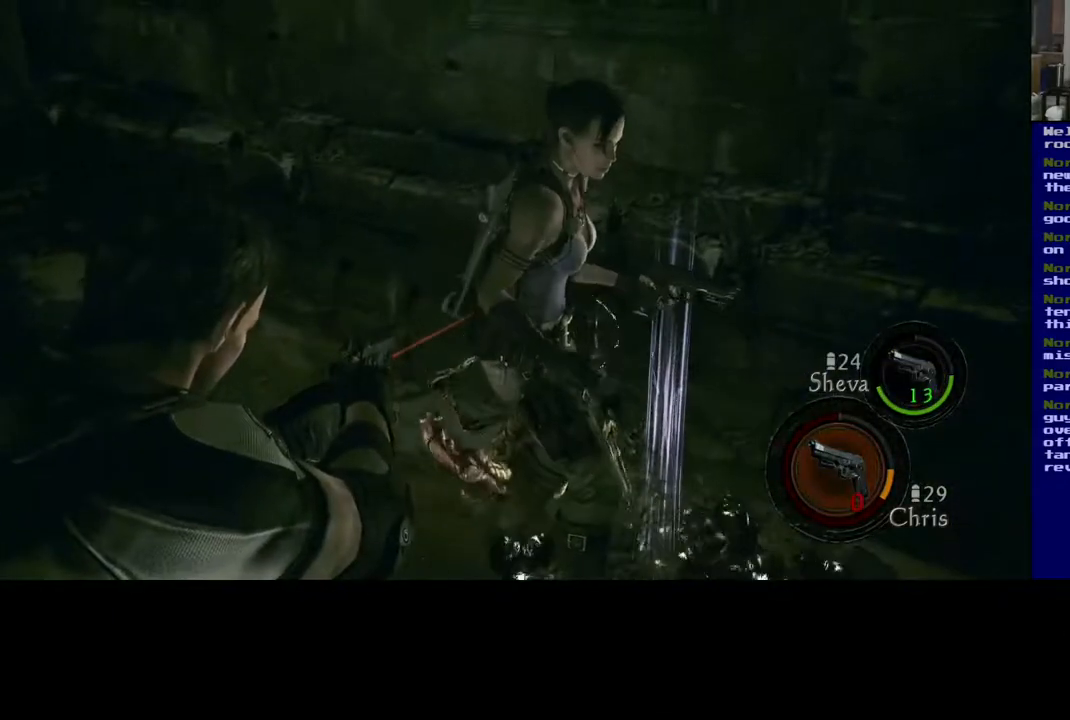
{"buttons": [], "left_stick": "up", "right_stick": "center", "events": [[100, "B", "up"], [250, "left_stick", "up"]]}
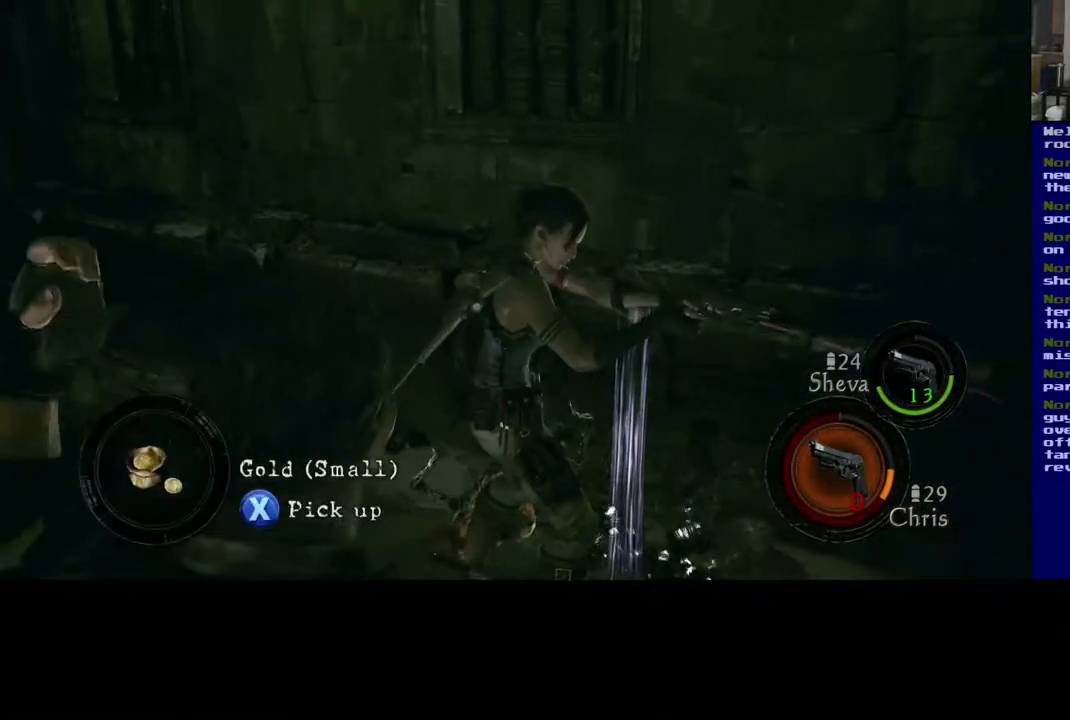
{"buttons": [], "left_stick": "up", "right_stick": "center", "events": []}
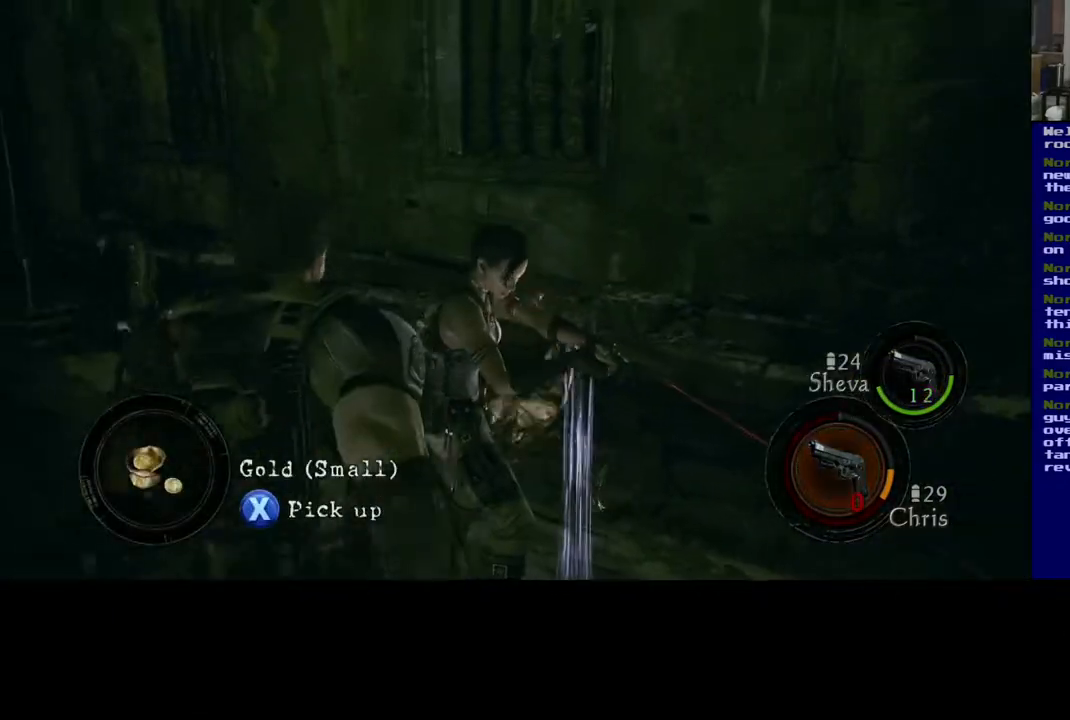
{"buttons": [], "left_stick": "up-left", "right_stick": "center", "events": [[83, "X", "down"], [267, "X", "up"], [333, "left_stick", "up-left"]]}
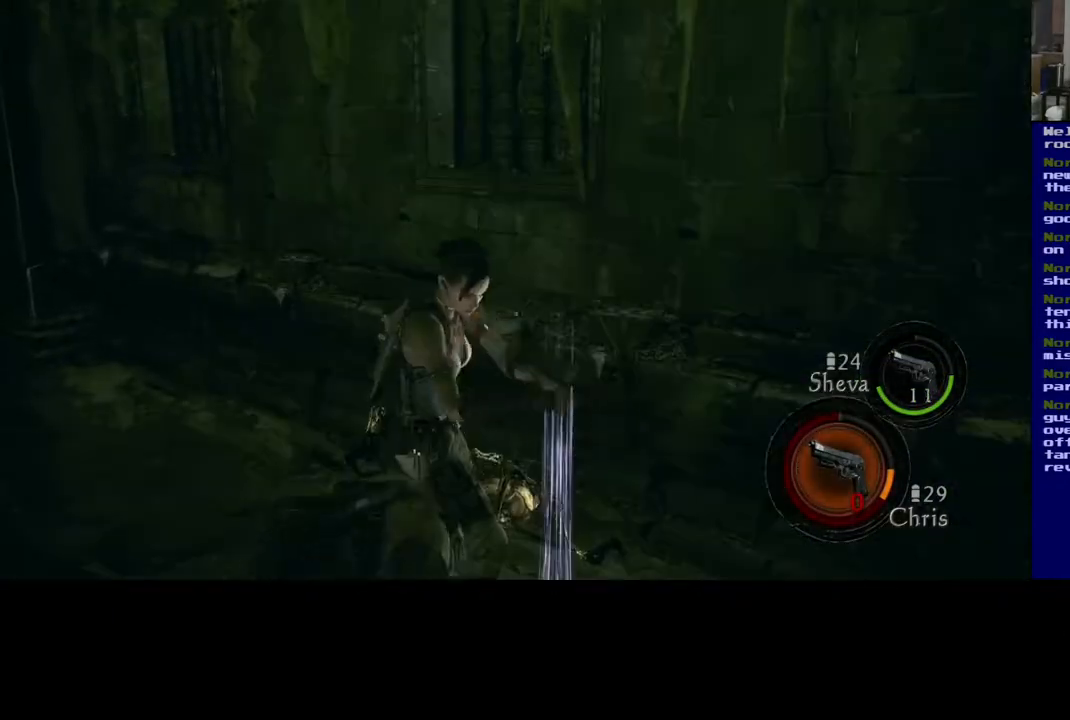
{"buttons": [], "left_stick": "up-left", "right_stick": "center", "events": [[17, "left_stick", "left"], [150, "left_stick", "center"], [317, "left_stick", "up-left"]]}
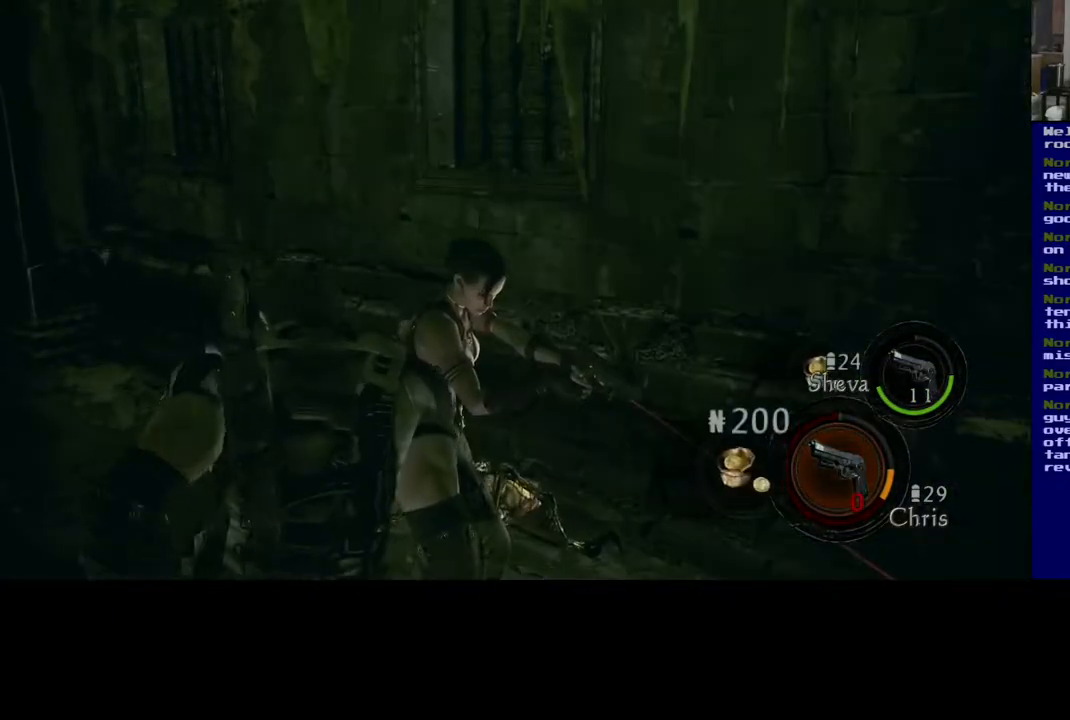
{"buttons": [], "left_stick": "left", "right_stick": "right", "events": [[200, "right_stick", "down"], [233, "left_stick", "down-left"], [350, "right_stick", "down-right"], [450, "left_stick", "left"], [500, "right_stick", "right"]]}